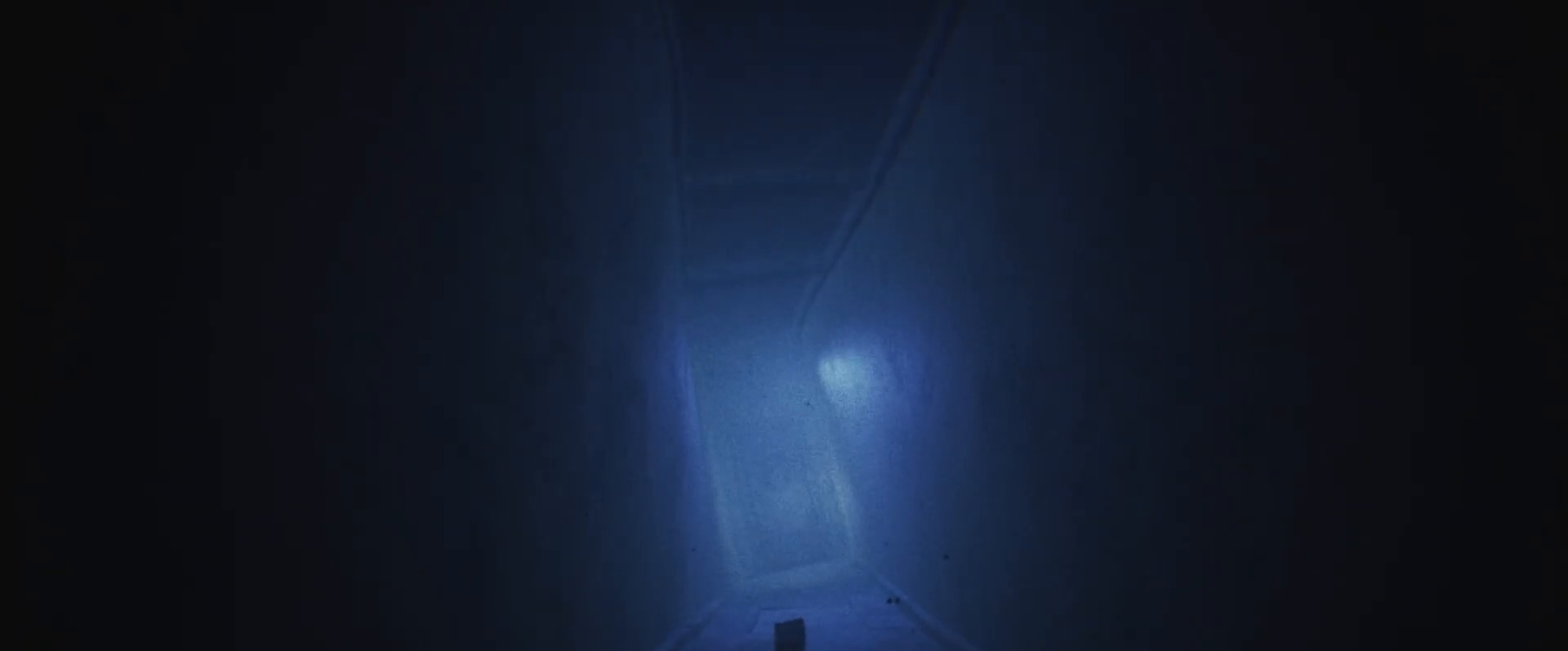
Gameplay with keyboard; each line is a JSON object with the keys held at the frame after it. "events" lists presses ("down") and releases ("up") of "a", "call", "crouch", "d", "grab", "jump", "s", "sprint", "use" and "w" between this image and that frame as [ms after this image, input, new state], when the widget could be followed in between. No other keys are recorded. Mouse input is not recorded. Key names are as the overlay labels them; some are game actions (e.g. jump) rather than physical keys.
{"keys": ["sprint", "w"], "events": [[367, "jump", "up"]]}
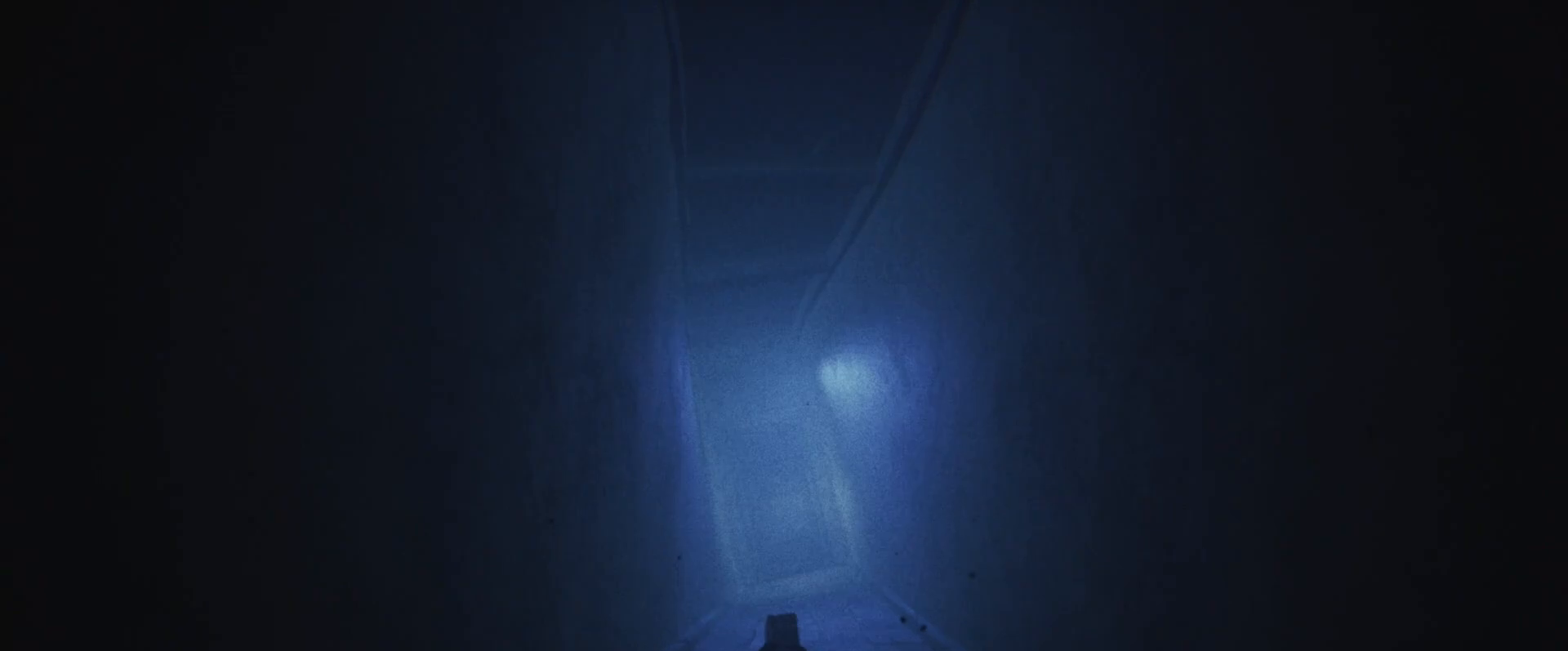
{"keys": ["jump", "sprint", "w"], "events": [[100, "jump", "down"]]}
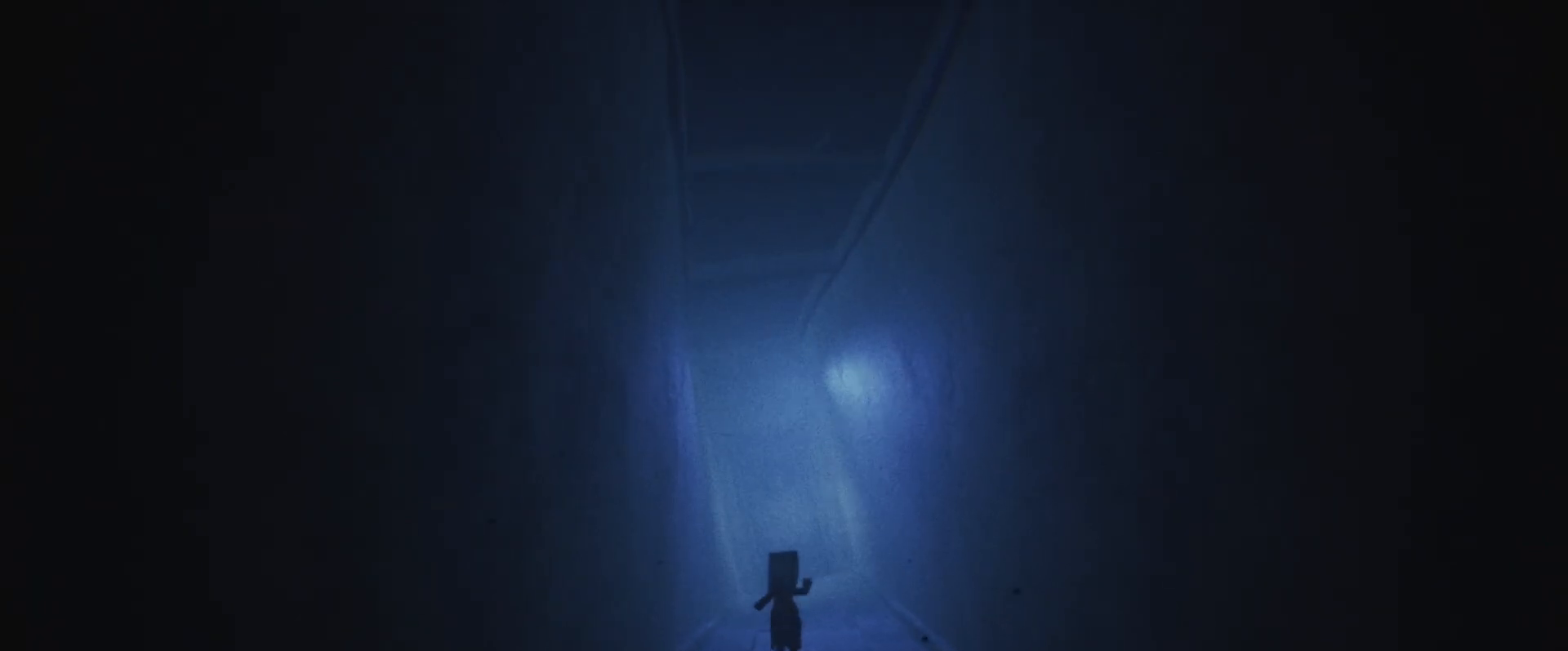
{"keys": ["a", "jump", "sprint", "w"], "events": [[400, "a", "down"]]}
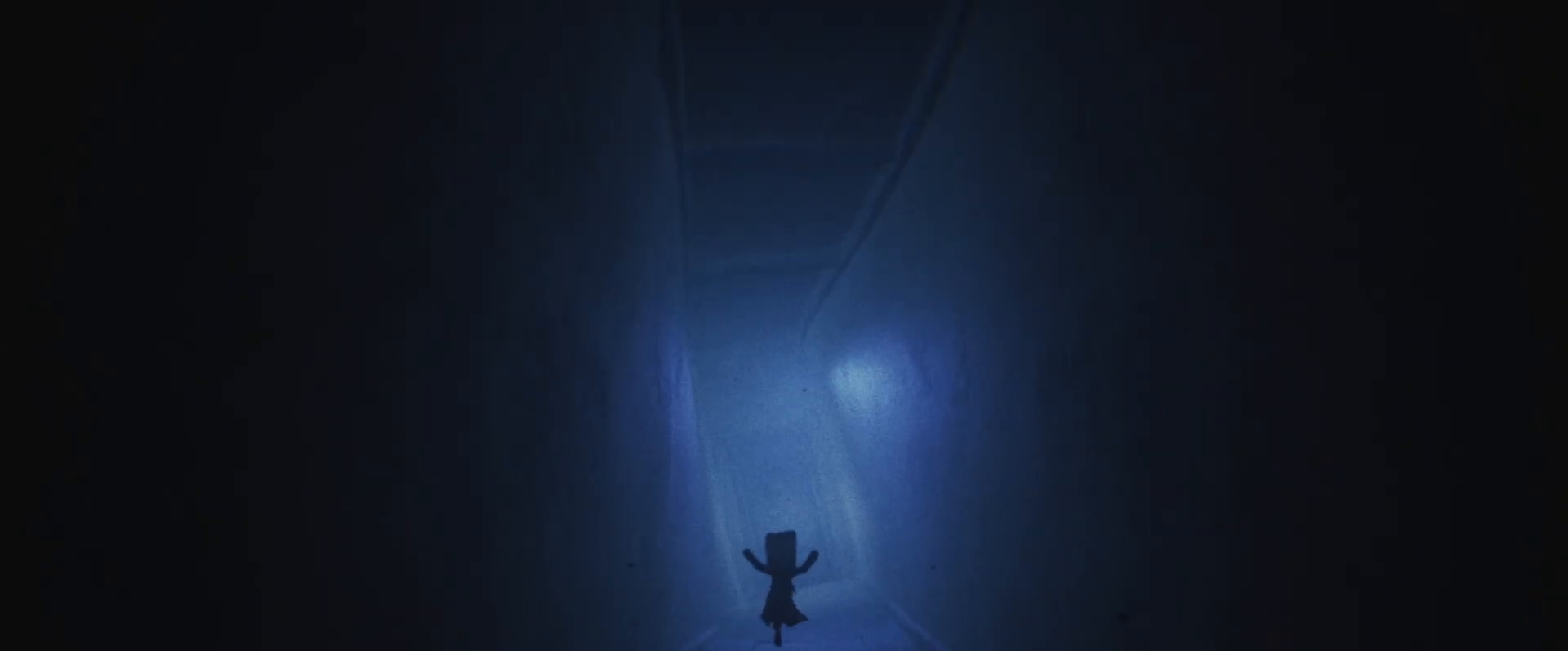
{"keys": ["sprint", "w"], "events": [[167, "a", "up"], [167, "jump", "up"]]}
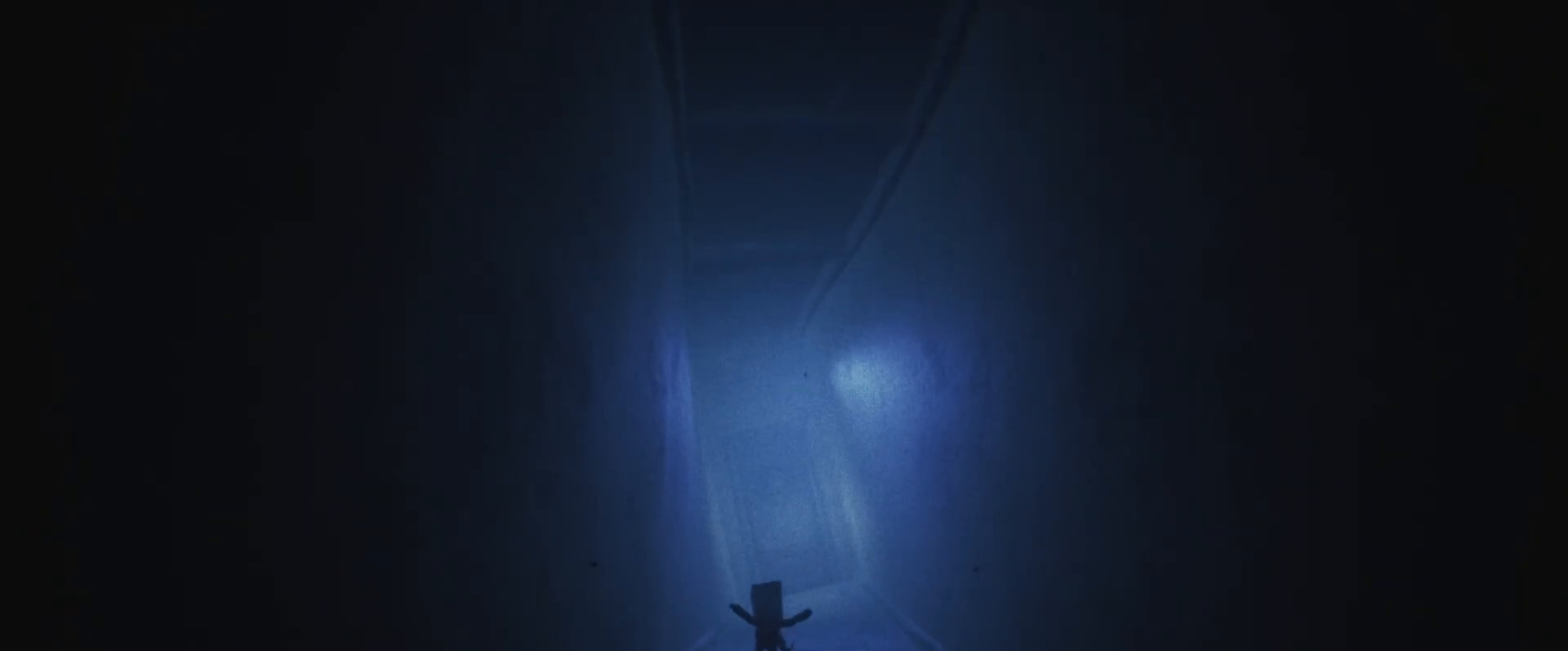
{"keys": ["sprint", "w"], "events": []}
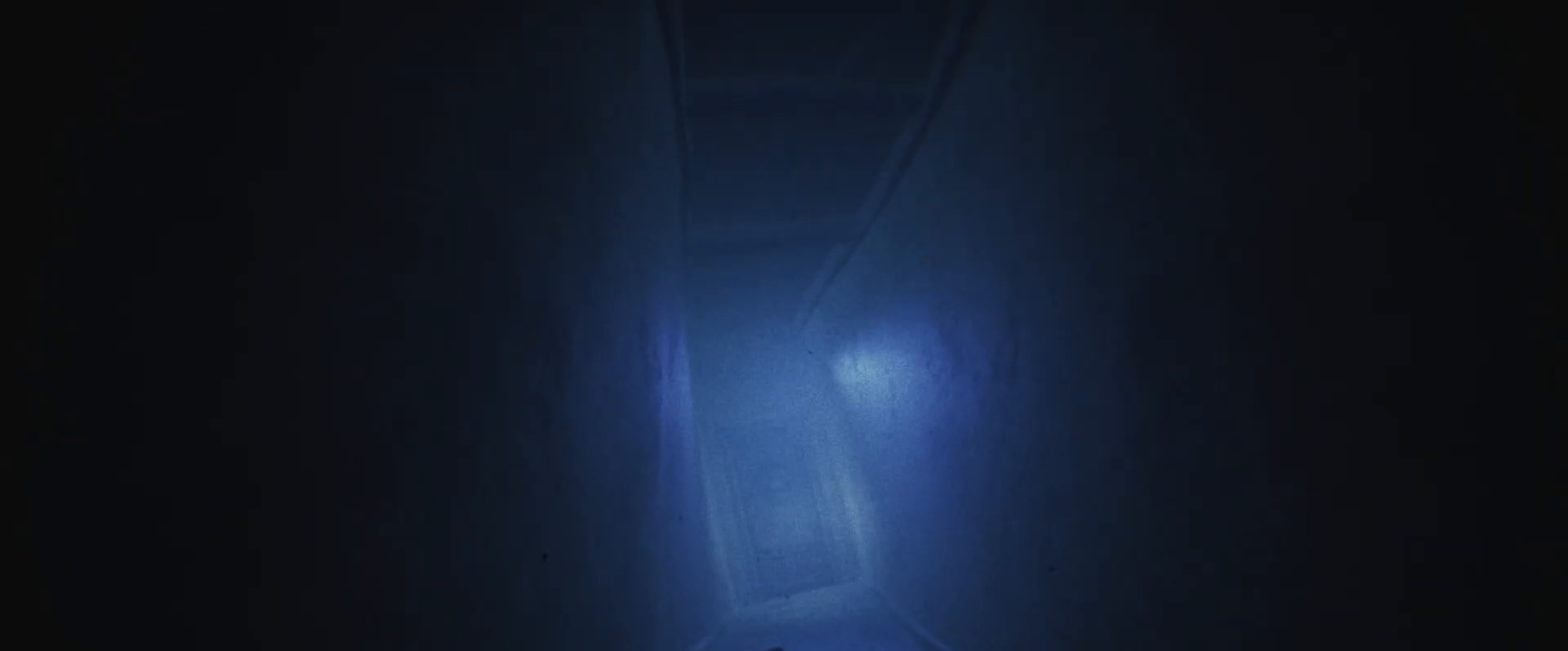
{"keys": ["sprint", "w"], "events": []}
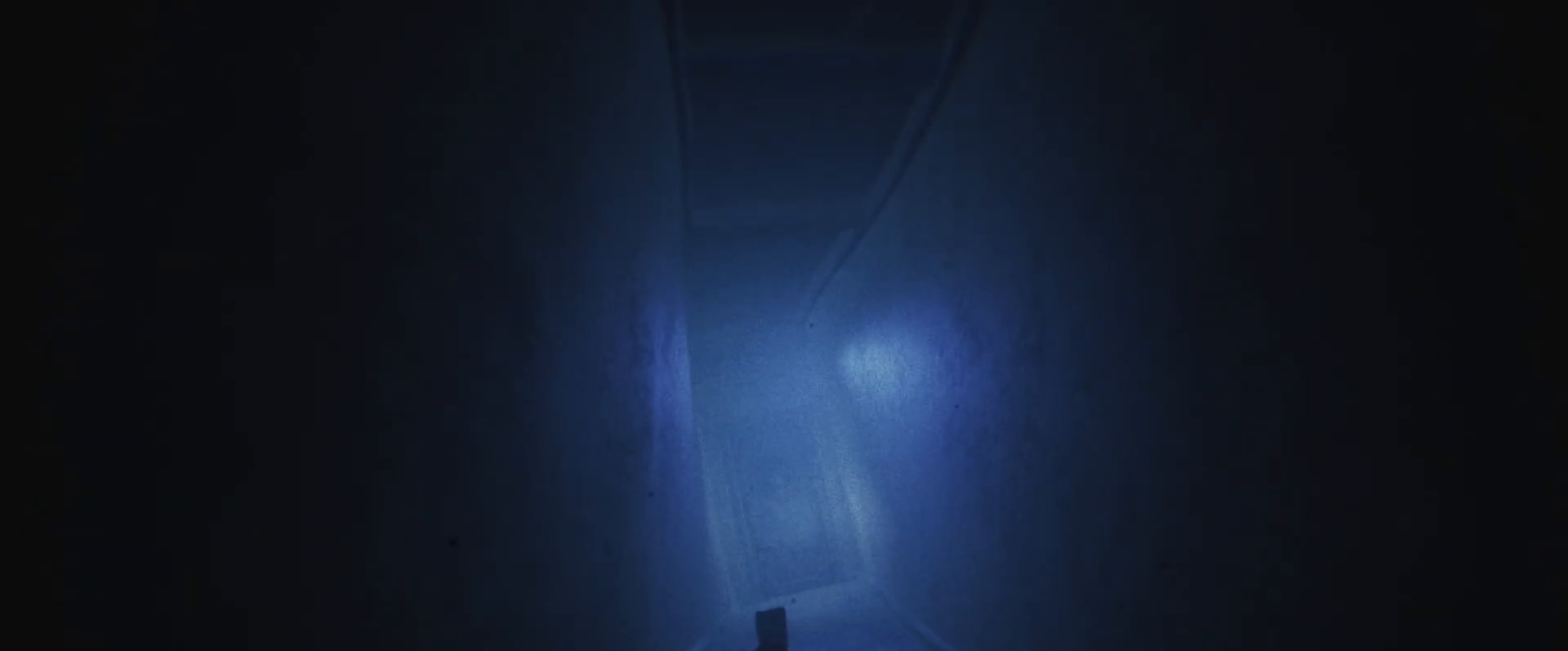
{"keys": ["jump", "sprint", "w"], "events": [[167, "jump", "down"]]}
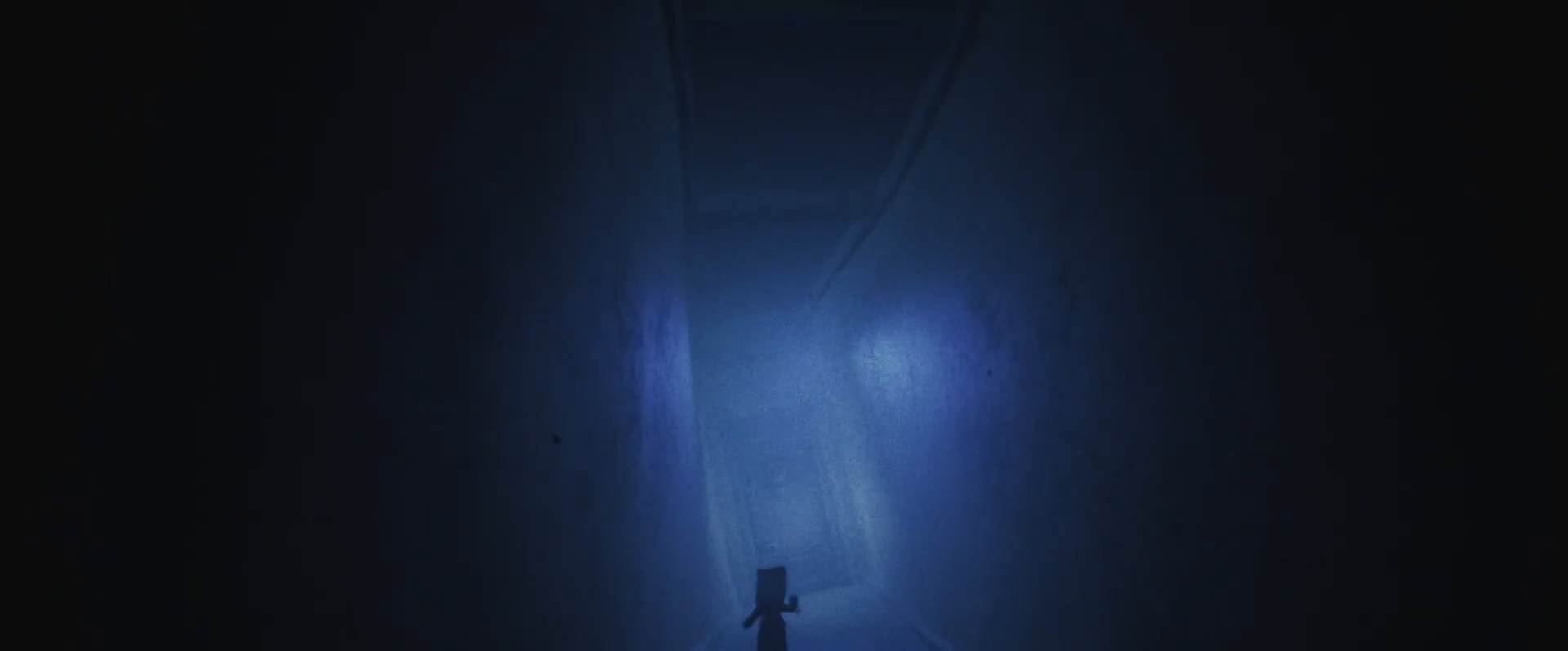
{"keys": ["jump", "sprint", "w"], "events": []}
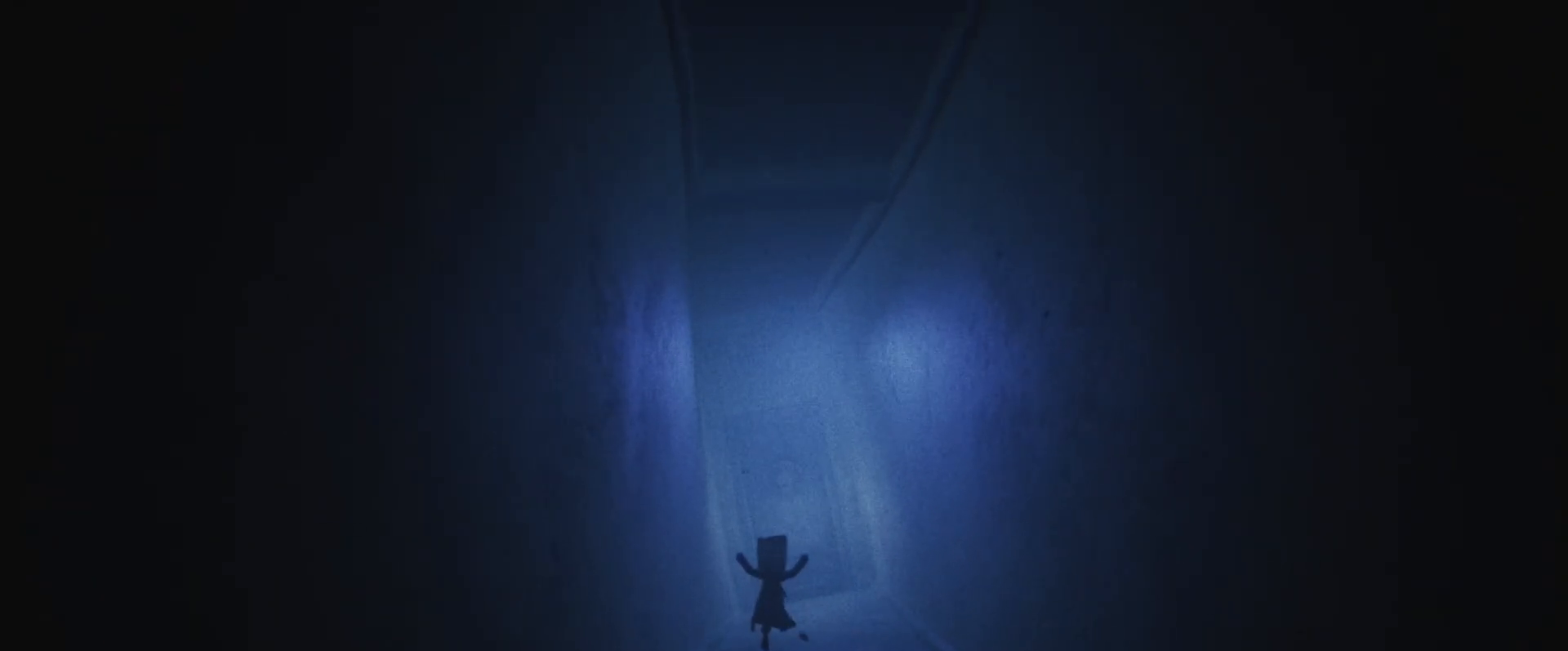
{"keys": ["jump", "sprint", "w"], "events": []}
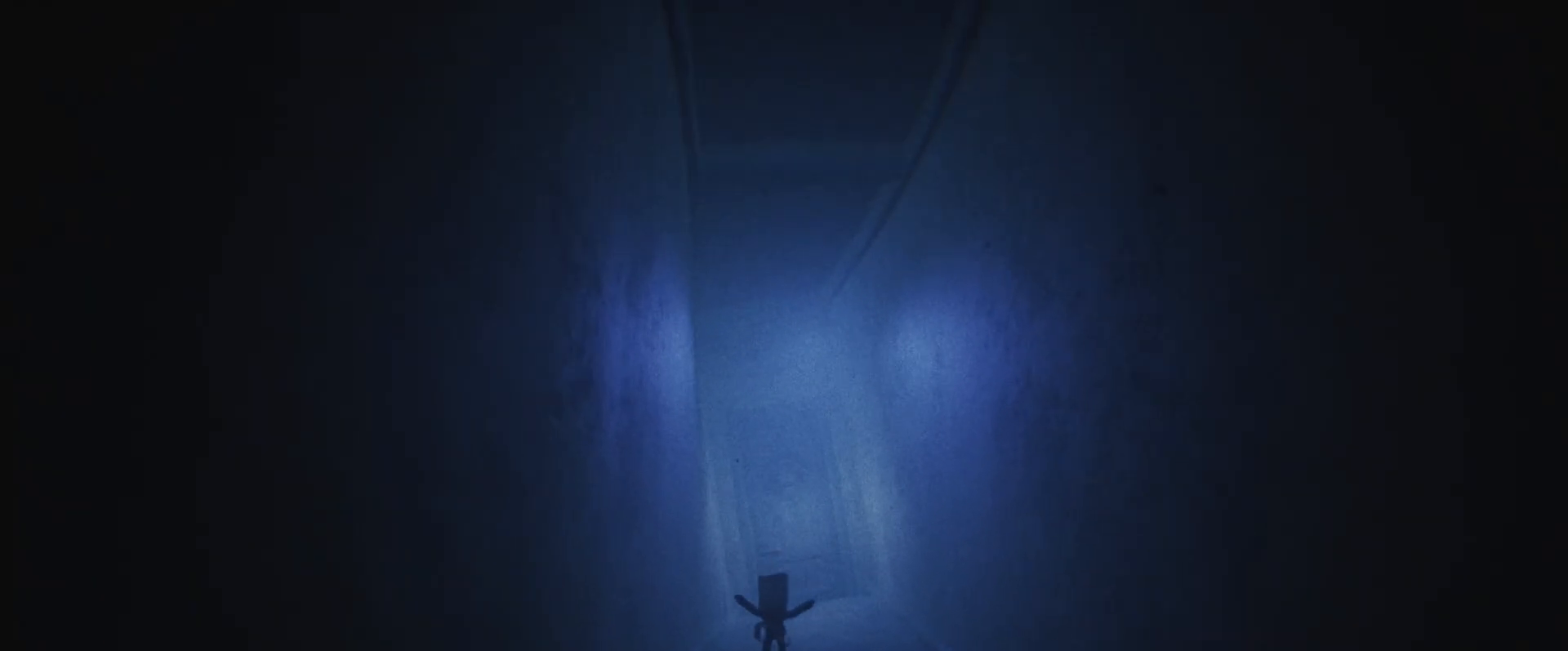
{"keys": ["sprint", "w"], "events": [[300, "jump", "up"]]}
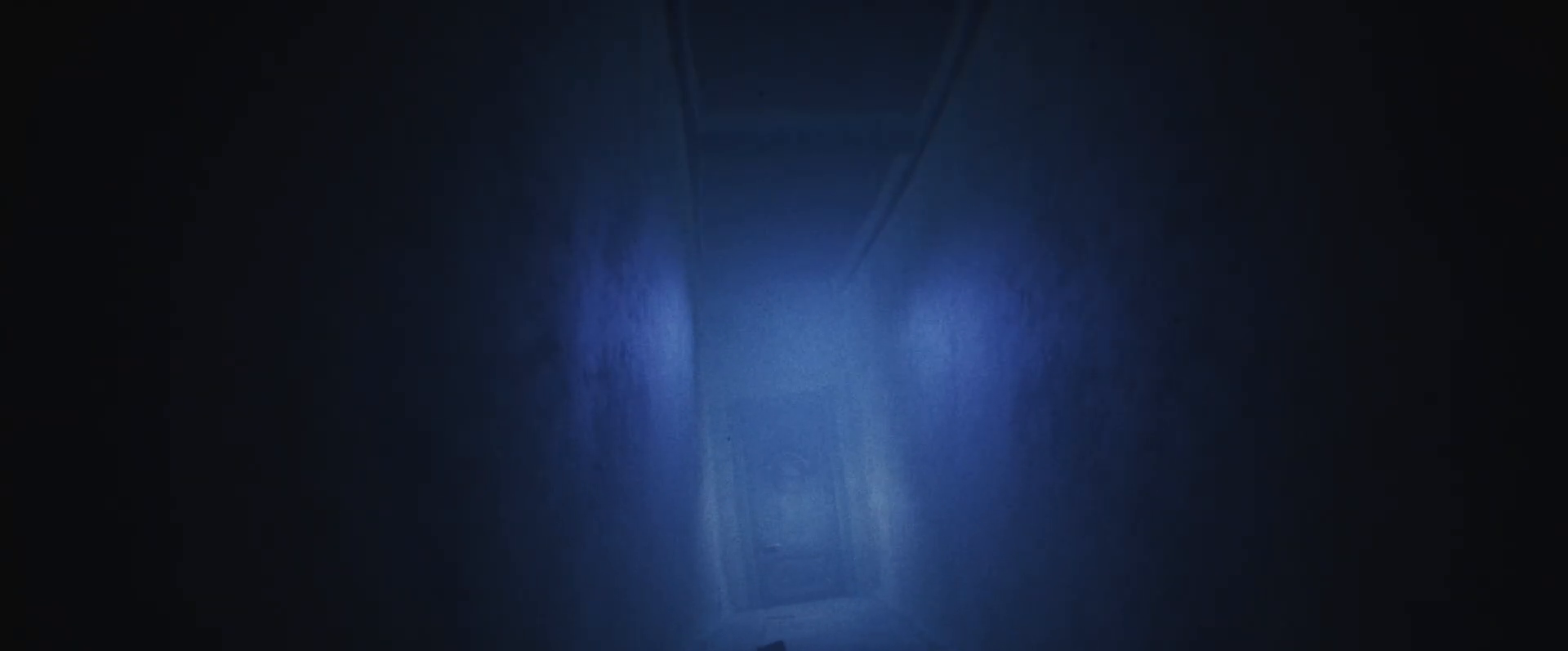
{"keys": ["jump", "sprint", "w"], "events": [[467, "jump", "down"]]}
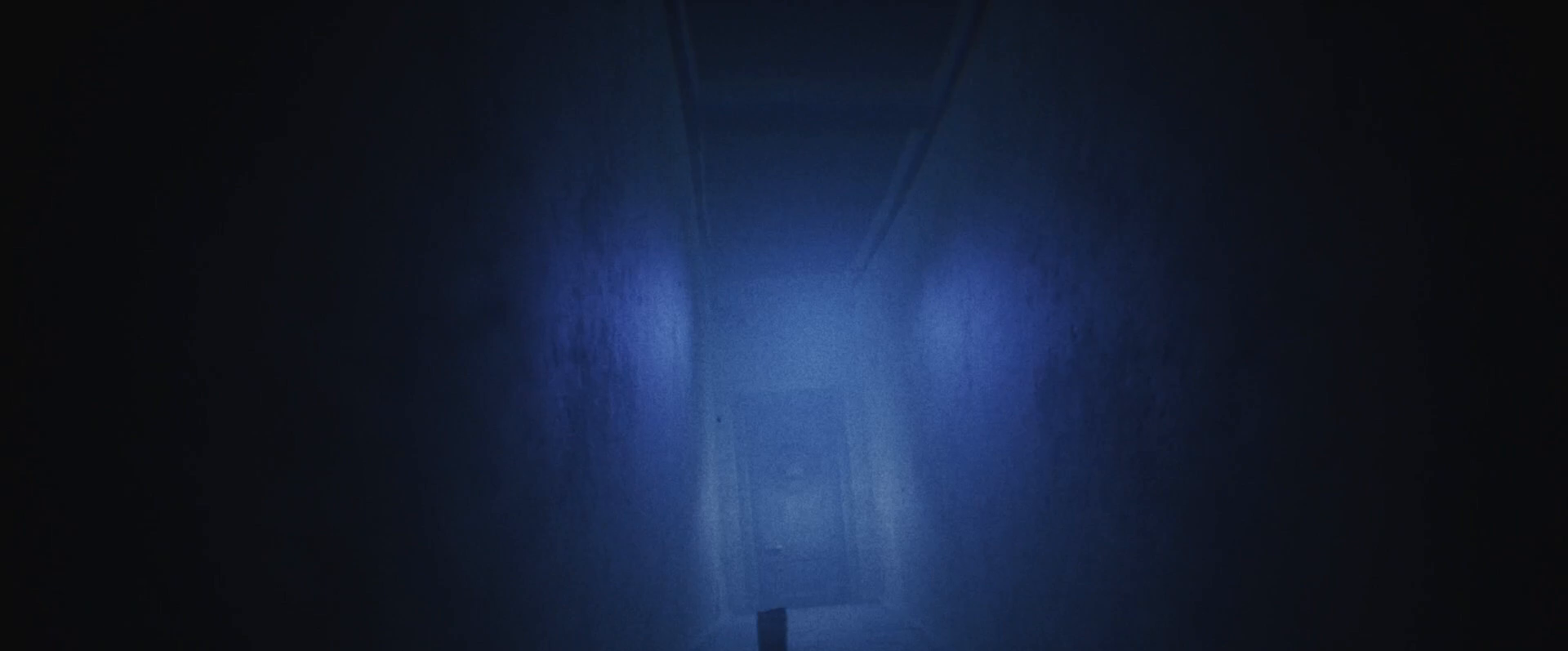
{"keys": ["jump", "sprint", "w"], "events": []}
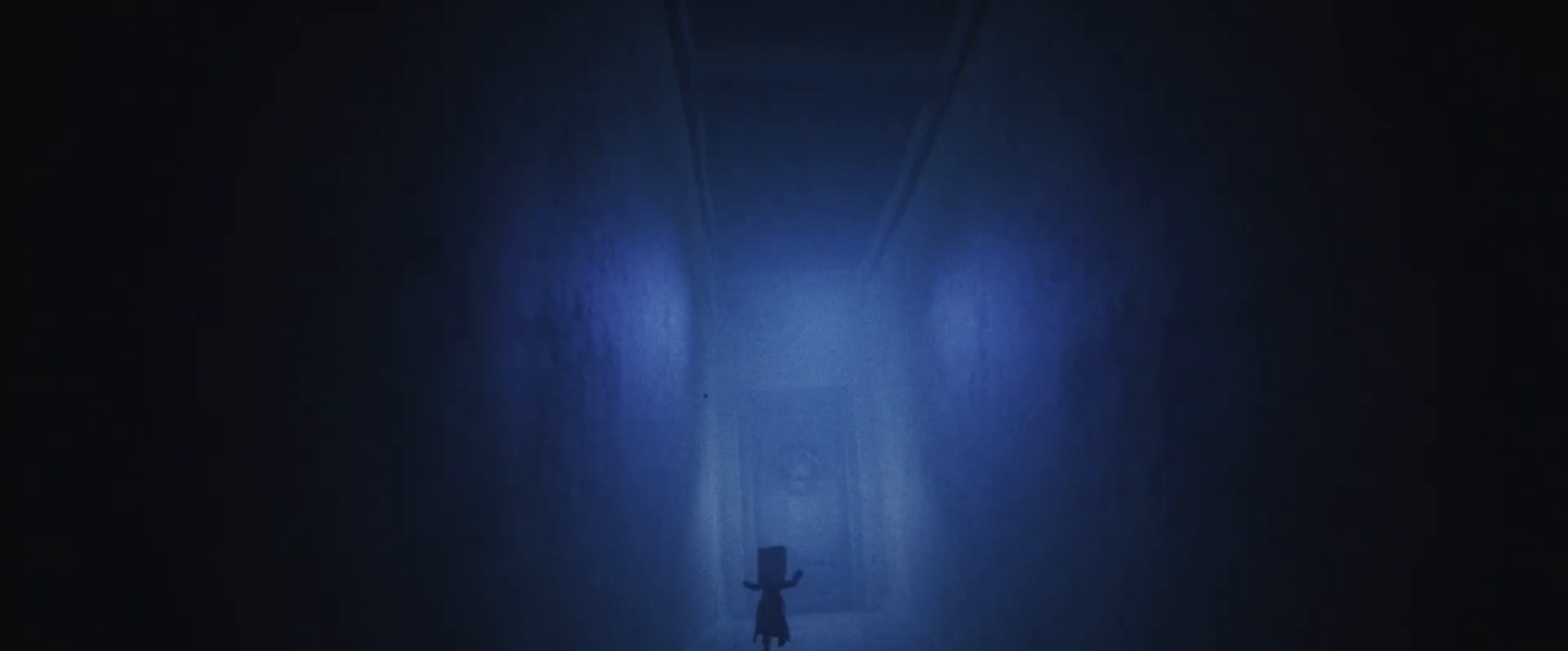
{"keys": ["jump", "sprint", "w"], "events": []}
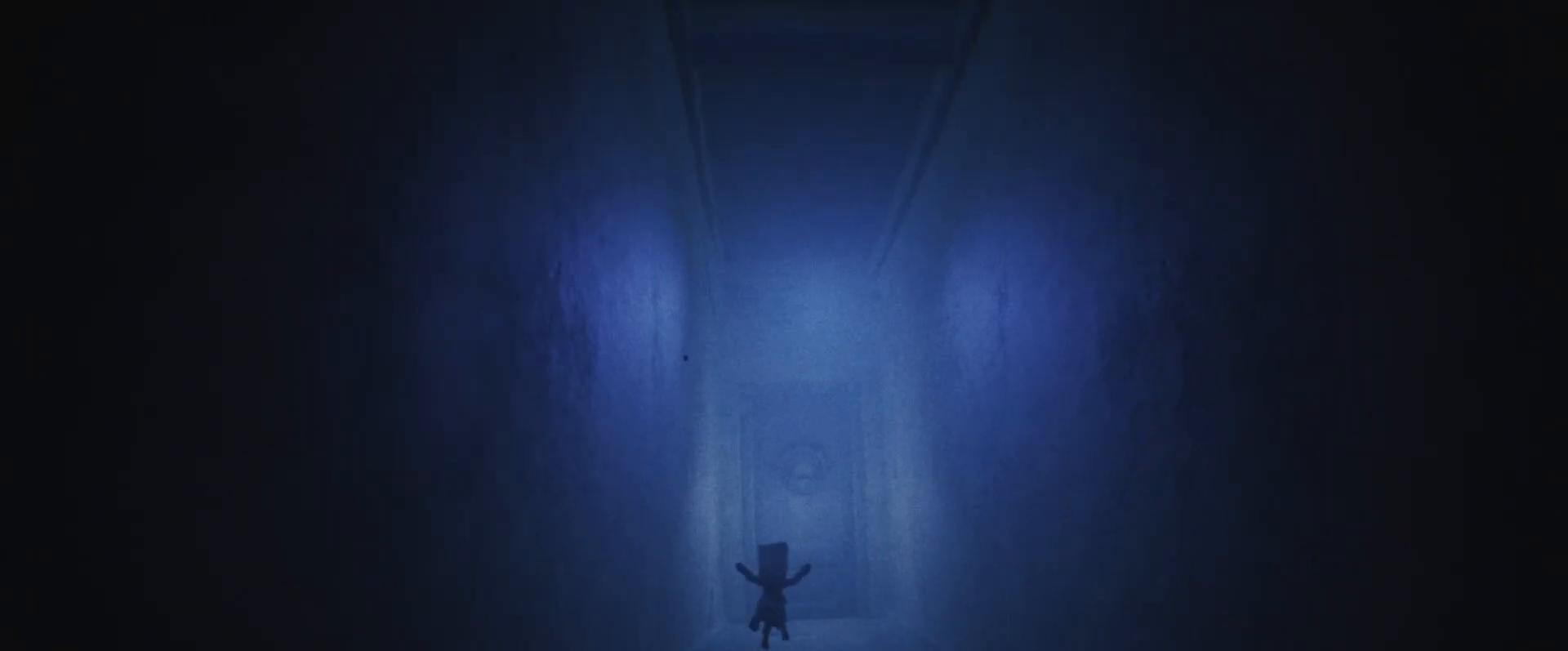
{"keys": ["sprint", "w"], "events": [[467, "jump", "up"]]}
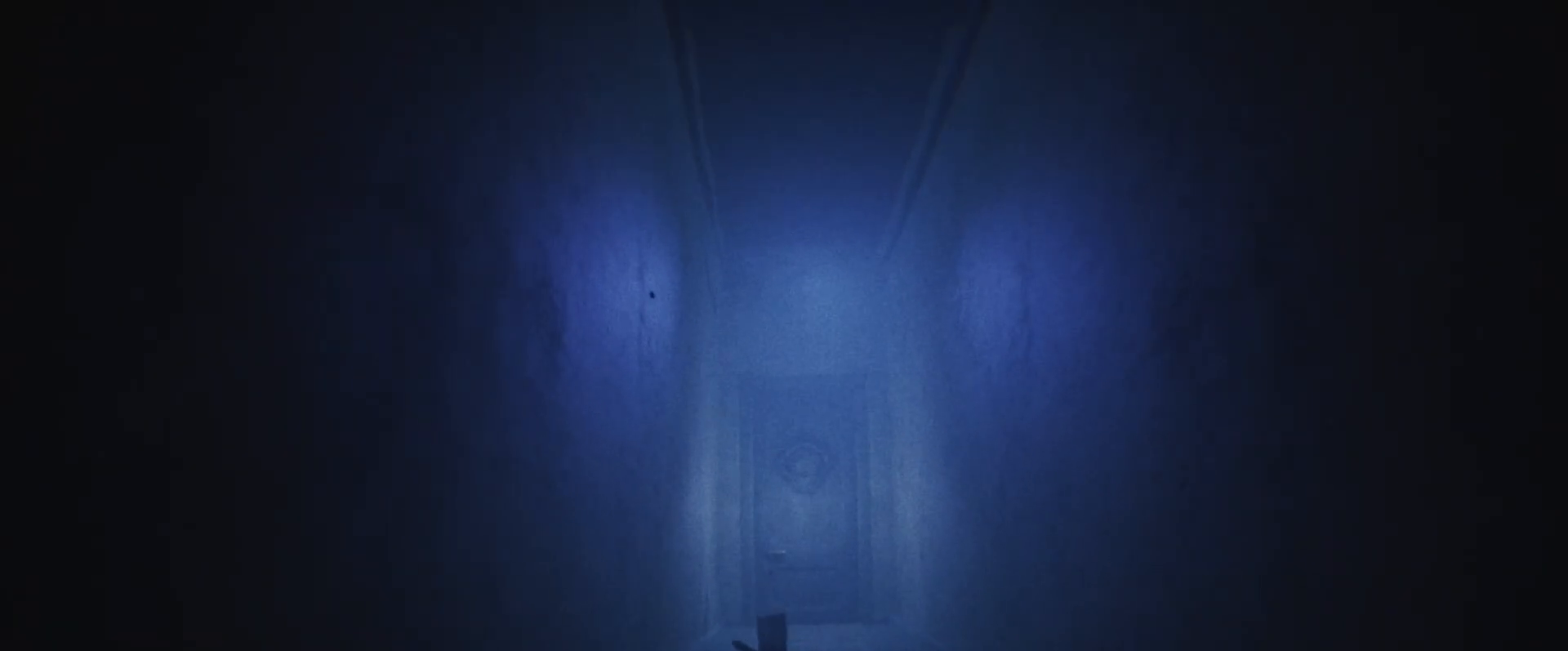
{"keys": ["sprint", "w"], "events": []}
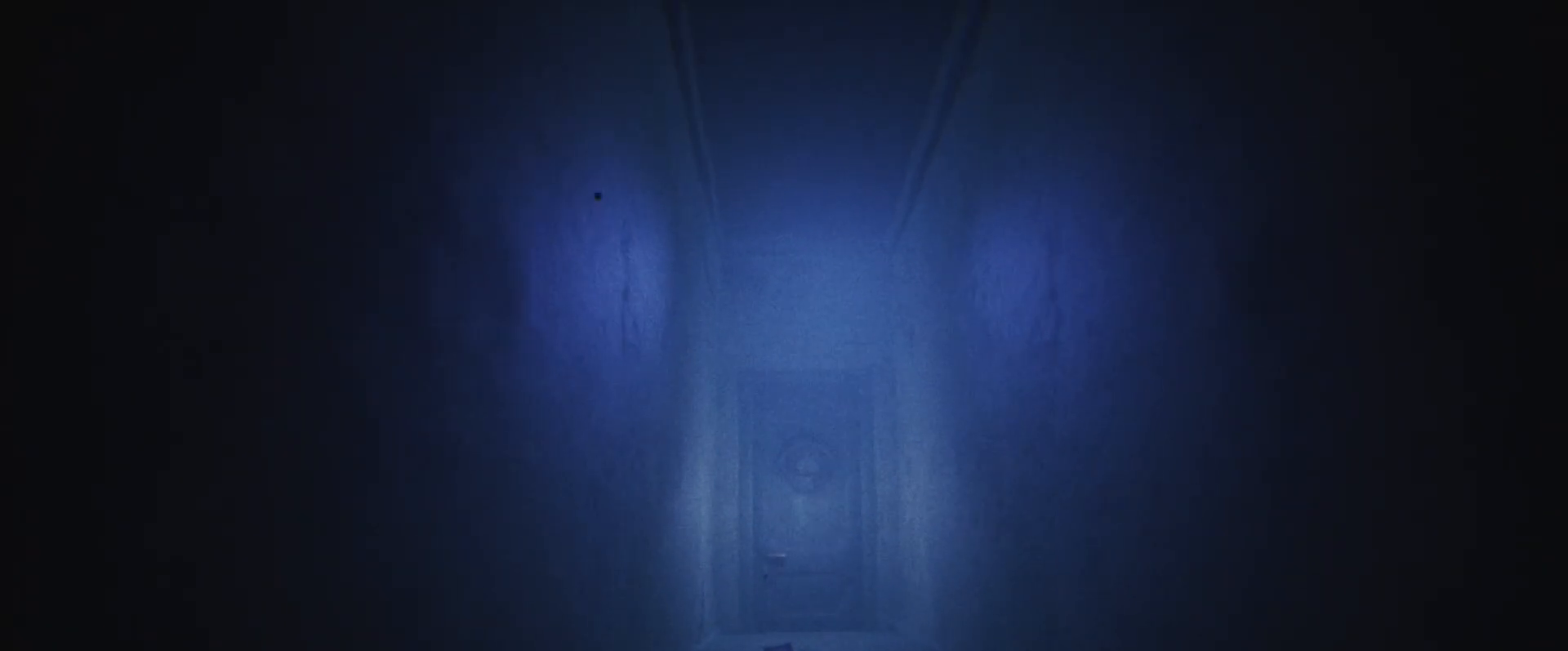
{"keys": ["sprint", "w"], "events": []}
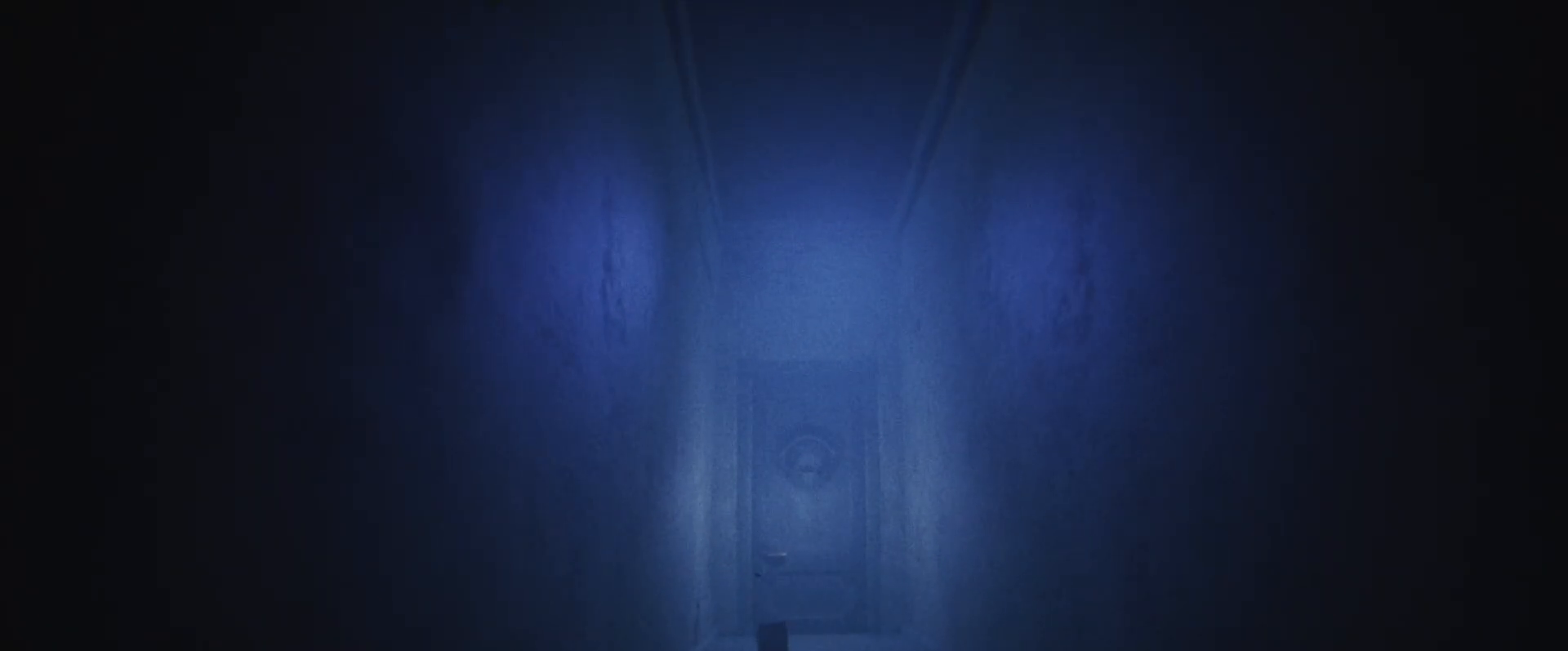
{"keys": ["jump", "sprint", "w"], "events": [[467, "jump", "down"]]}
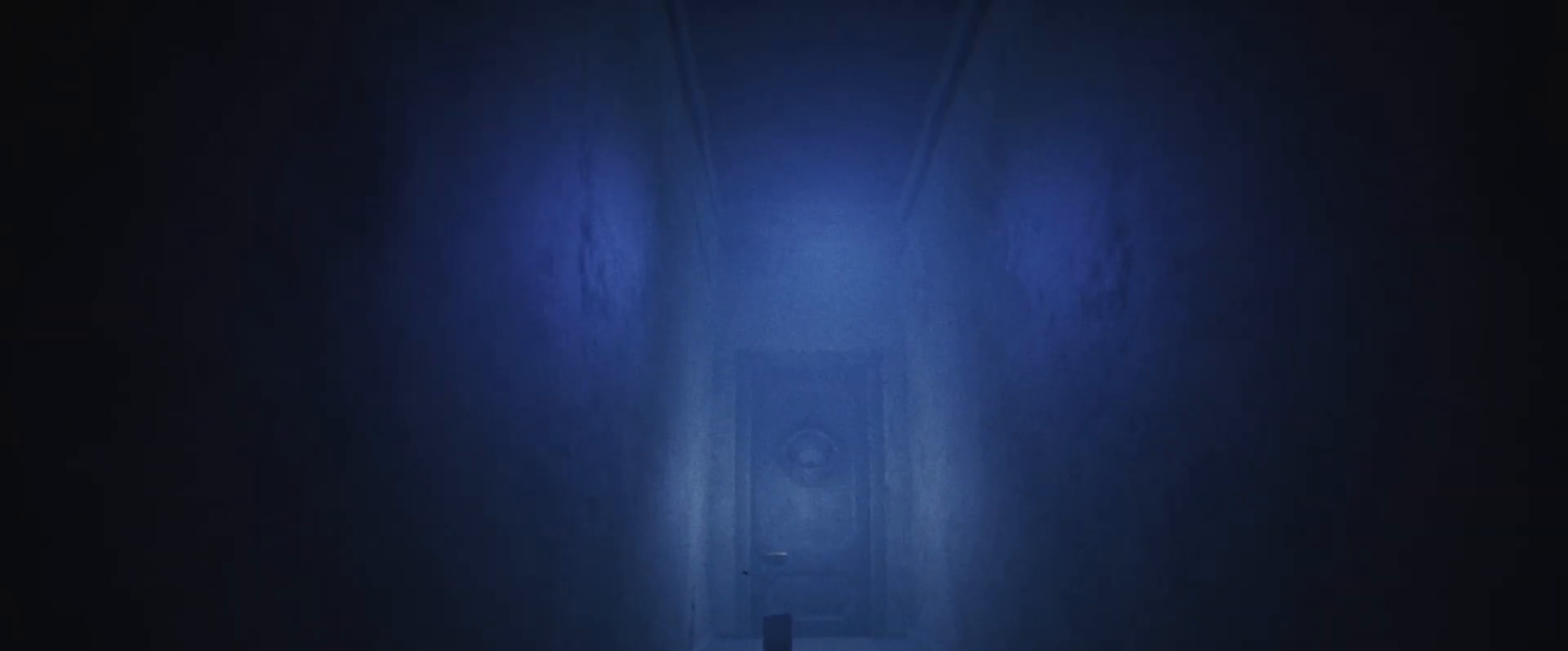
{"keys": ["jump", "sprint", "w"], "events": []}
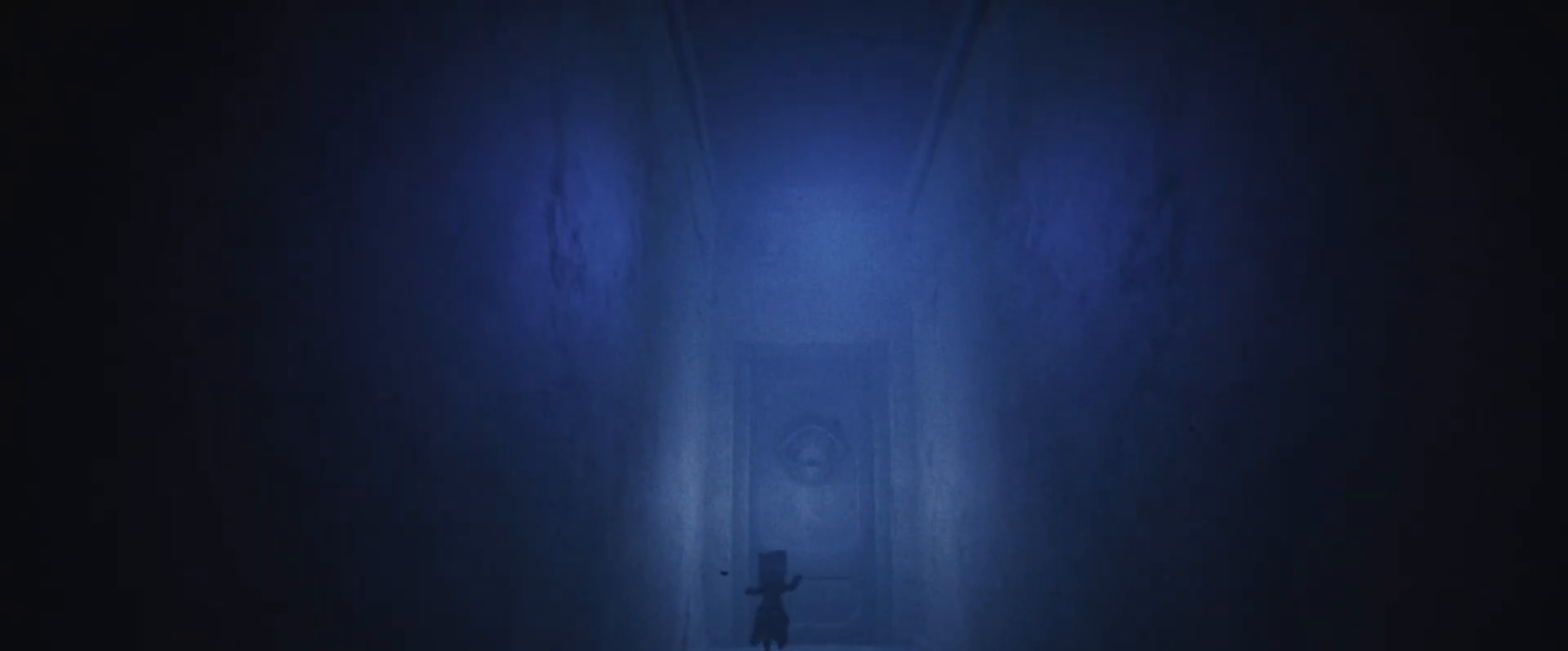
{"keys": ["jump", "sprint", "w"], "events": []}
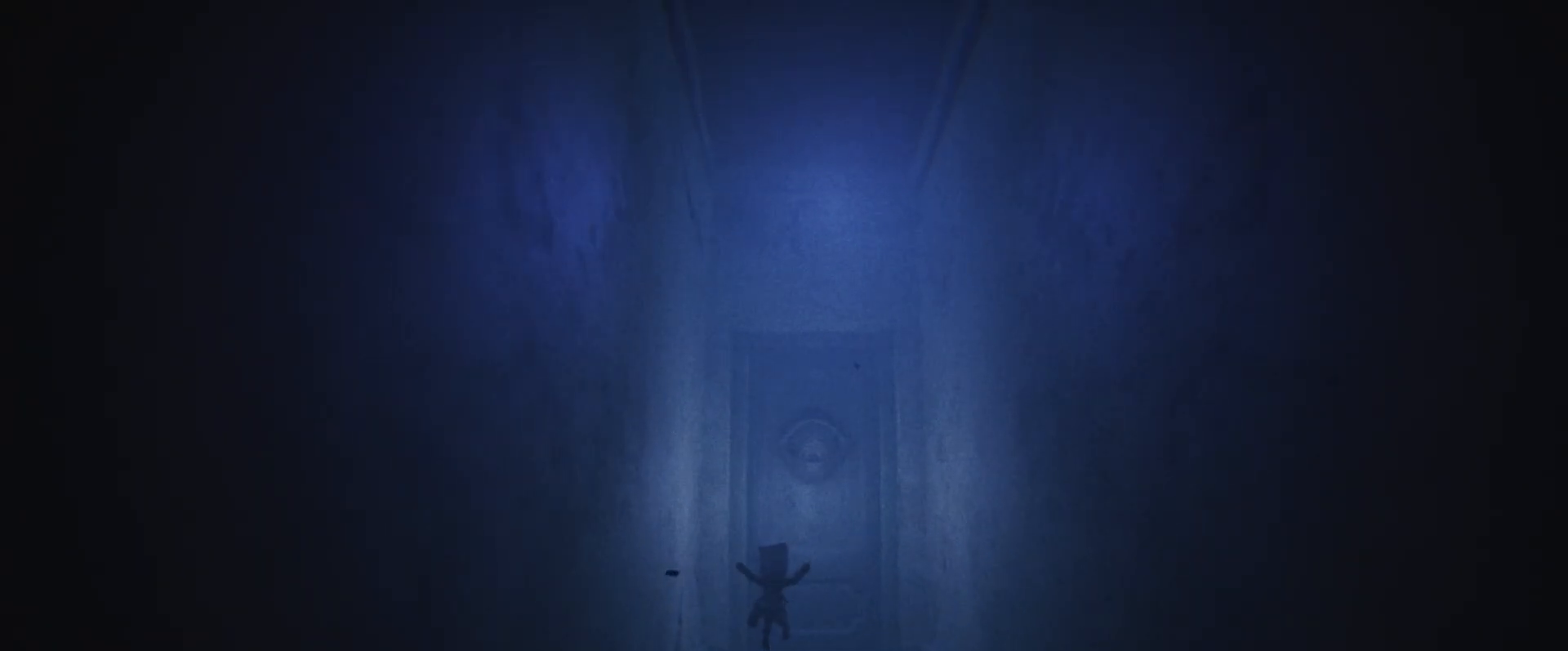
{"keys": ["jump", "sprint", "w"], "events": []}
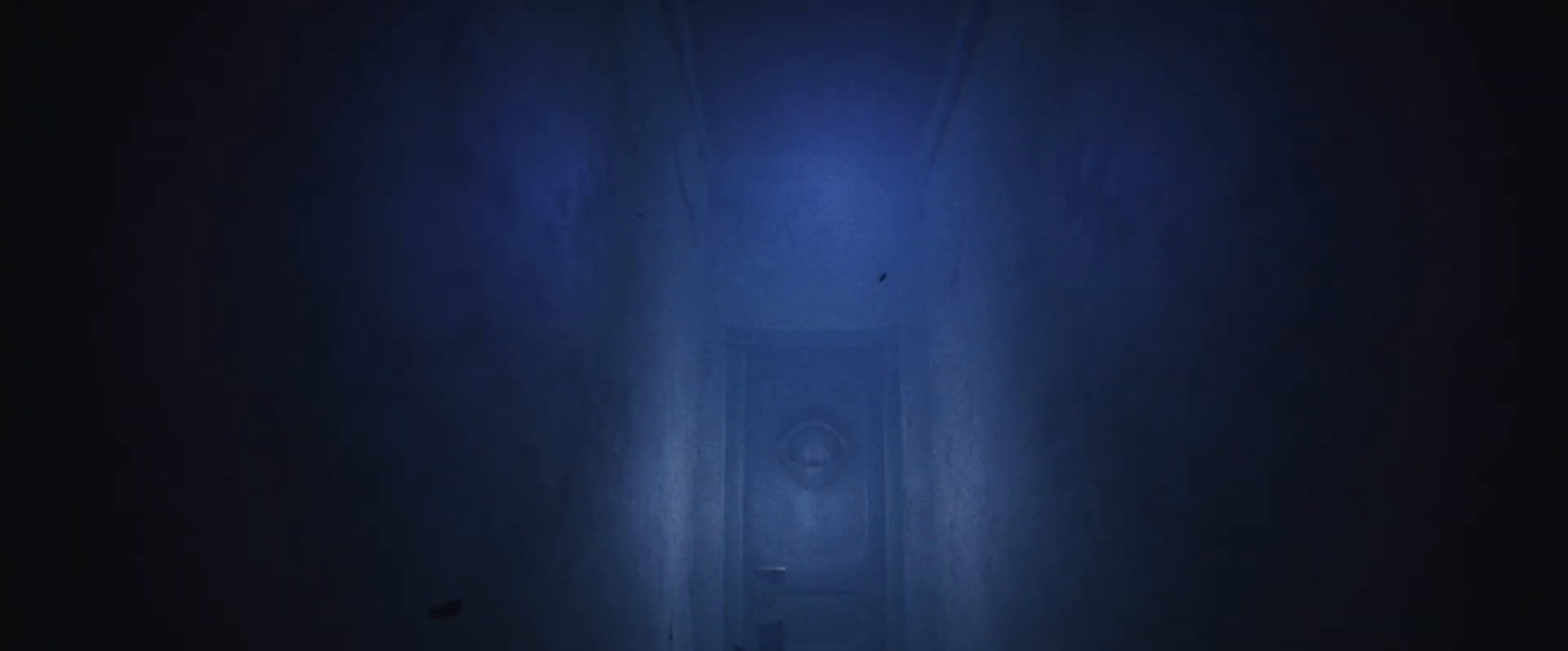
{"keys": ["sprint", "w"], "events": [[67, "jump", "up"]]}
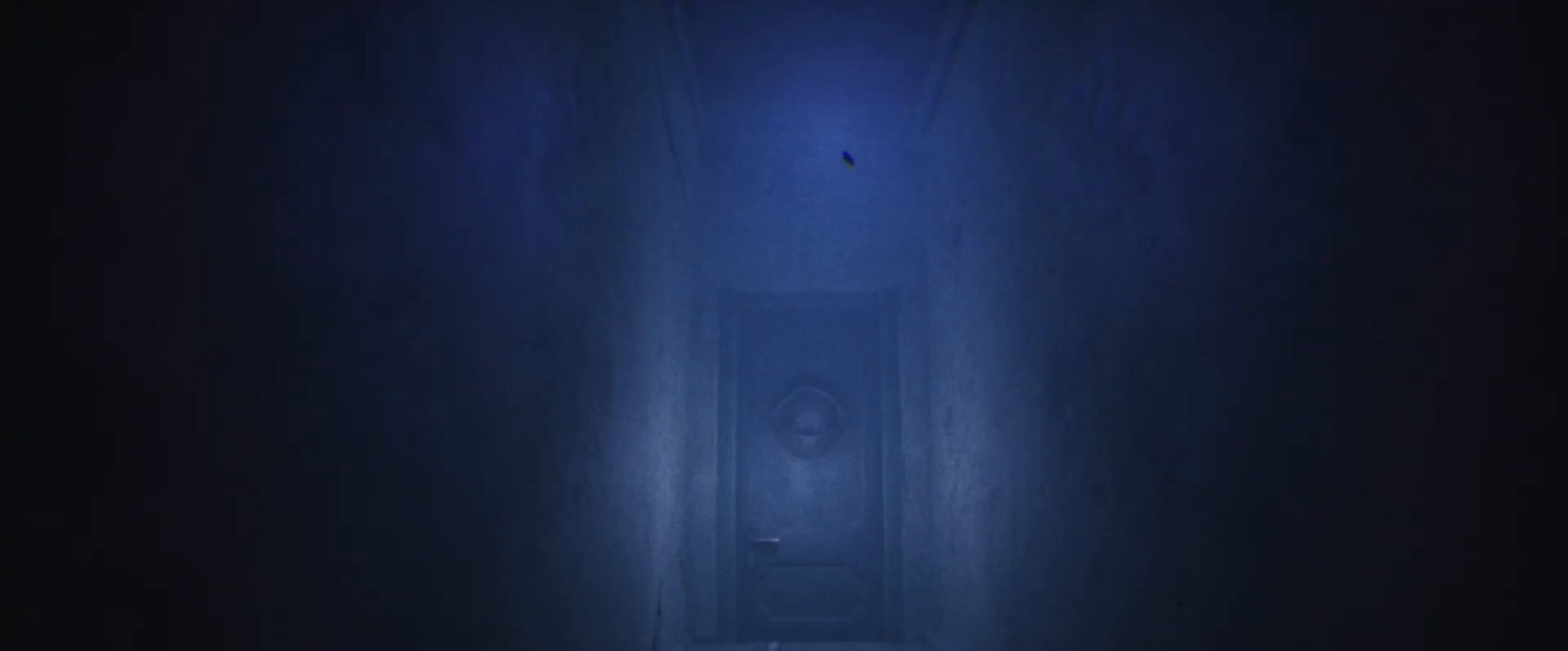
{"keys": ["jump", "sprint", "w"], "events": [[500, "jump", "down"]]}
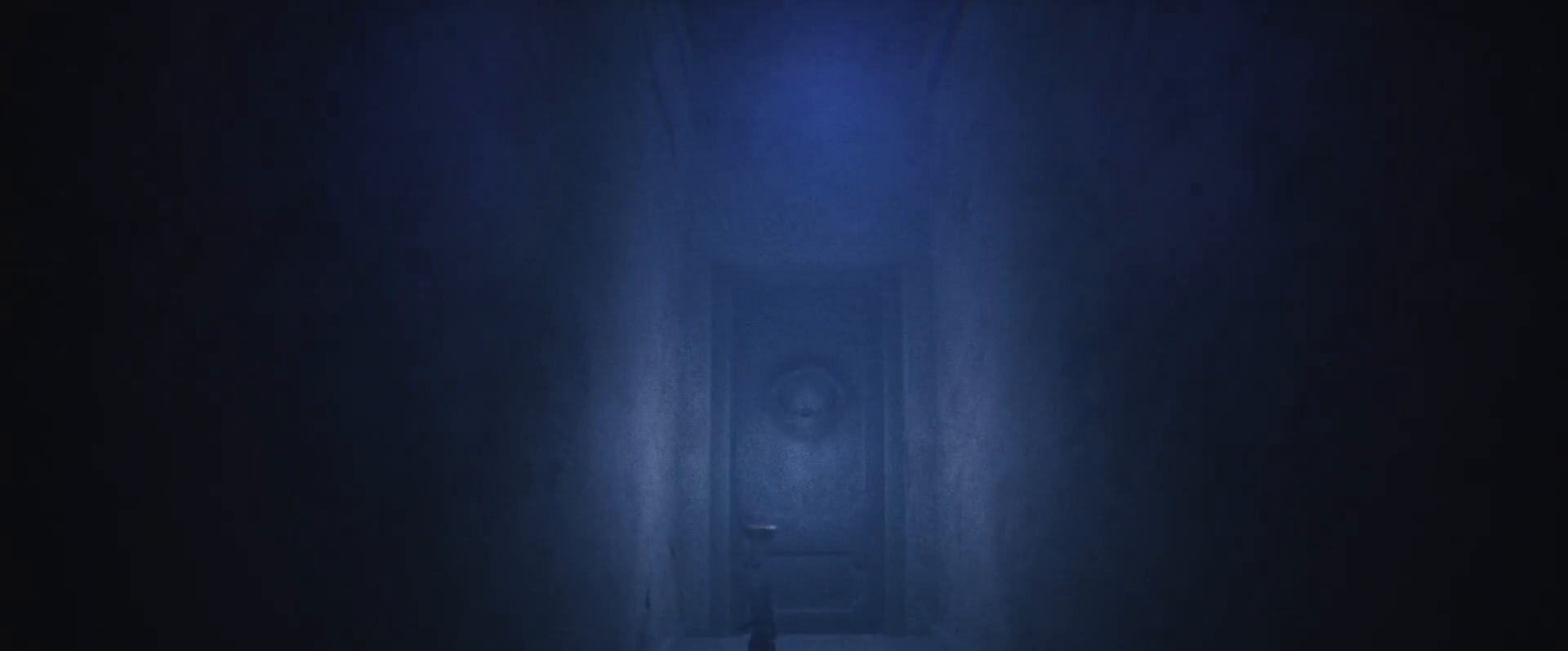
{"keys": ["jump", "sprint", "w"], "events": []}
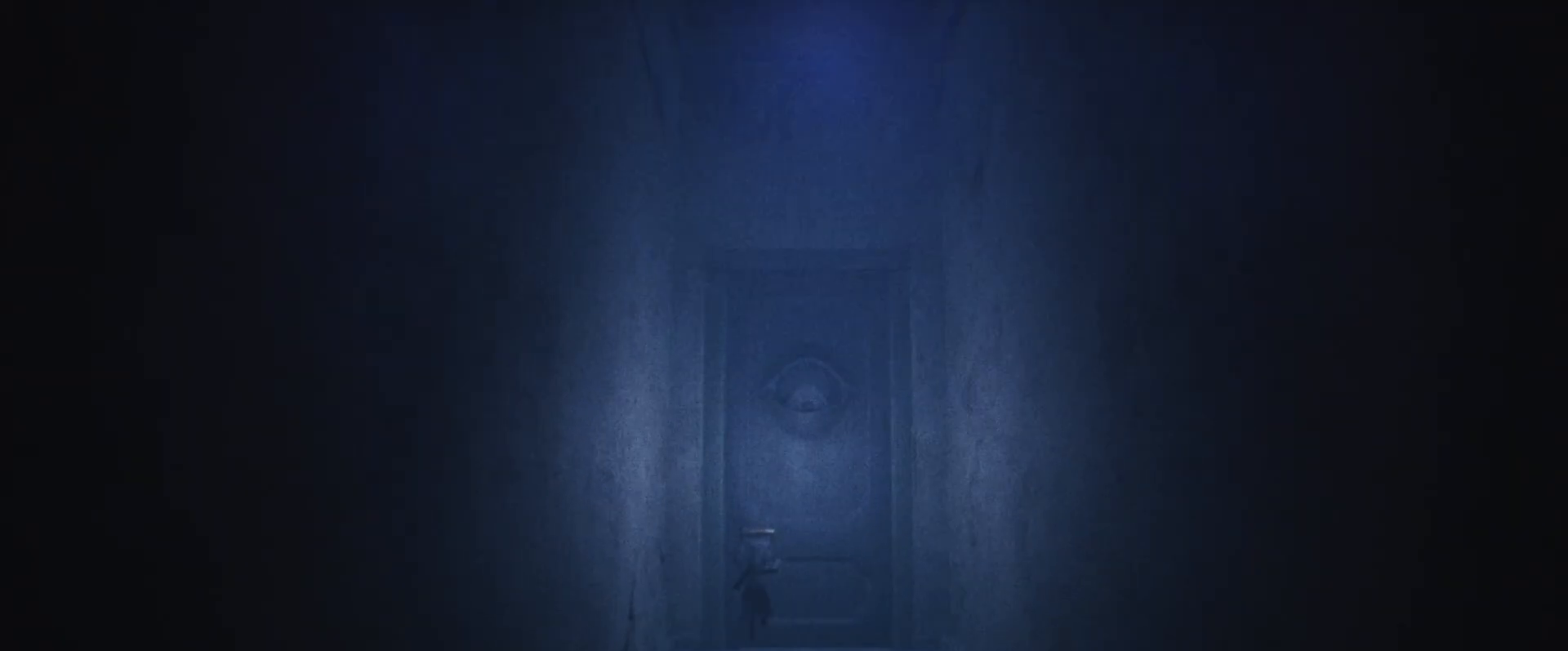
{"keys": ["jump", "sprint", "w"], "events": []}
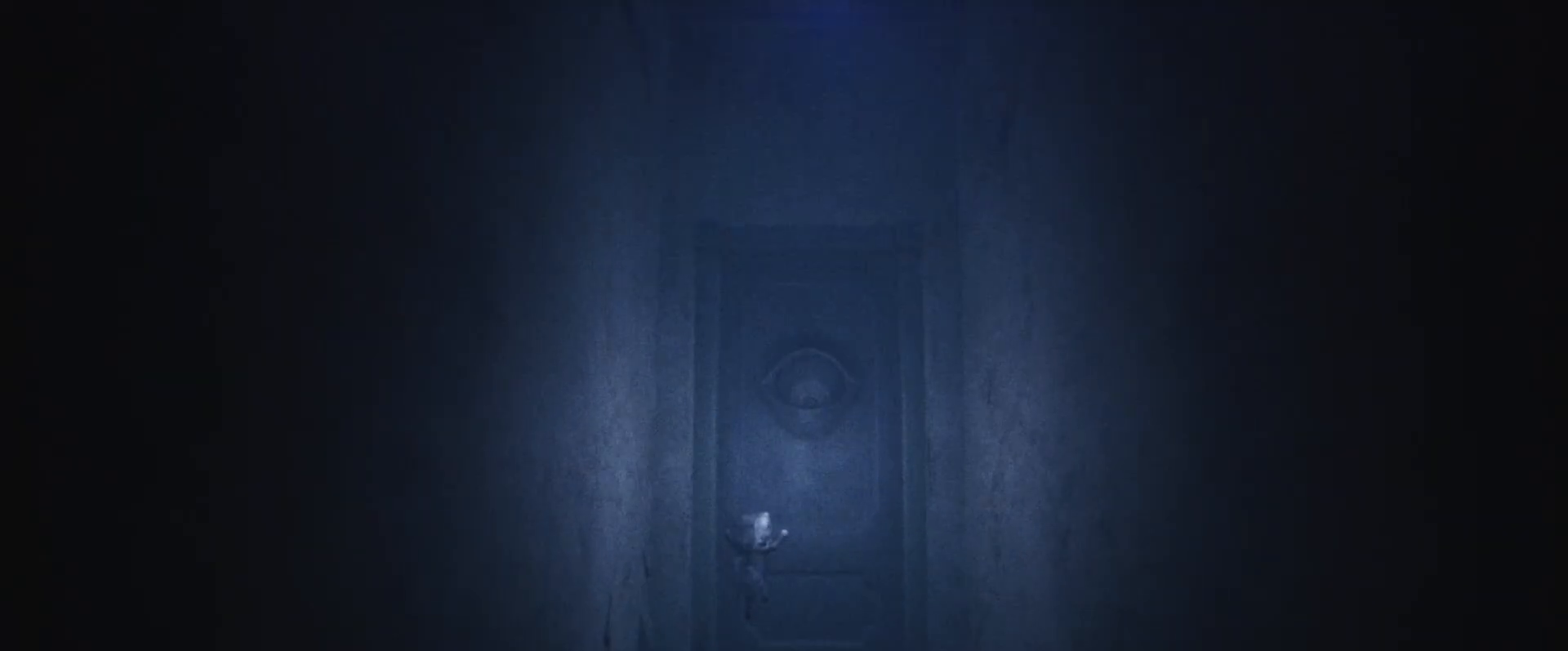
{"keys": ["grab", "w"], "events": [[100, "grab", "down"], [167, "jump", "up"], [200, "sprint", "up"]]}
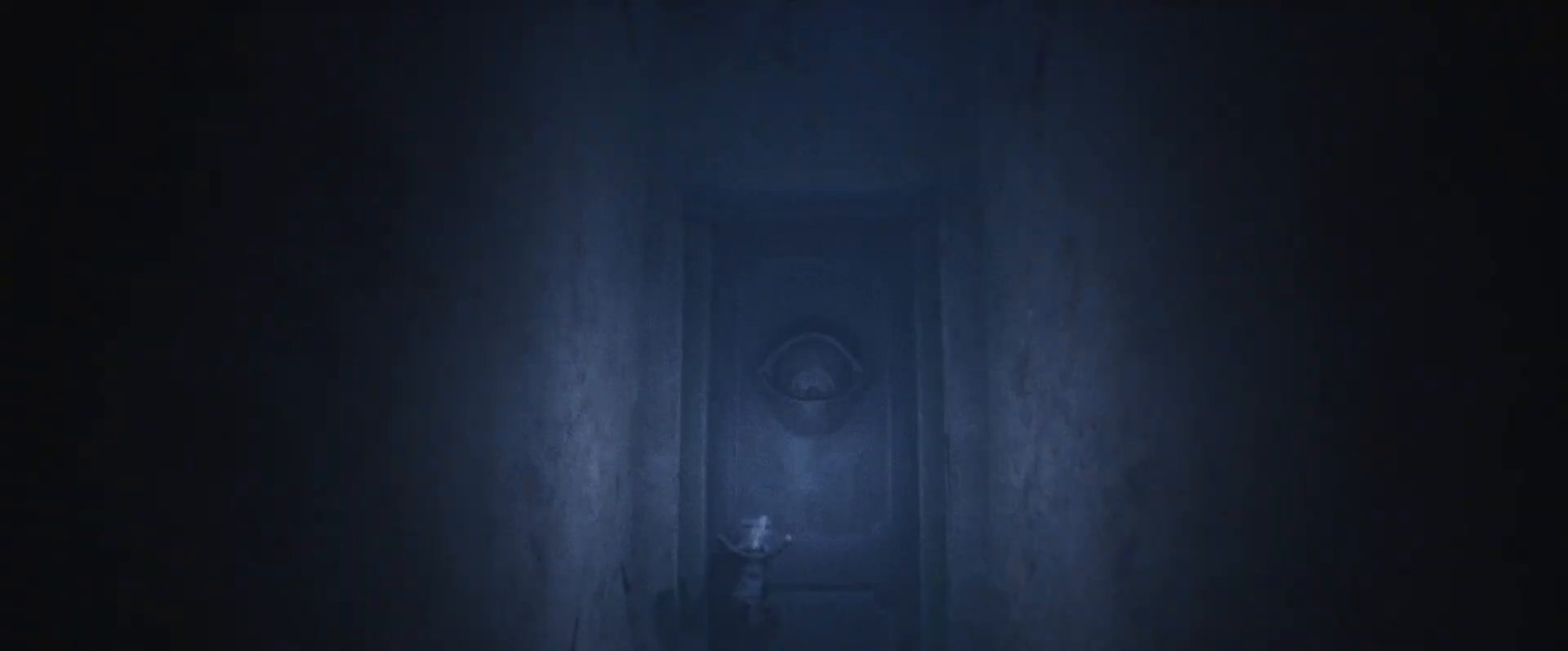
{"keys": ["grab", "w"], "events": []}
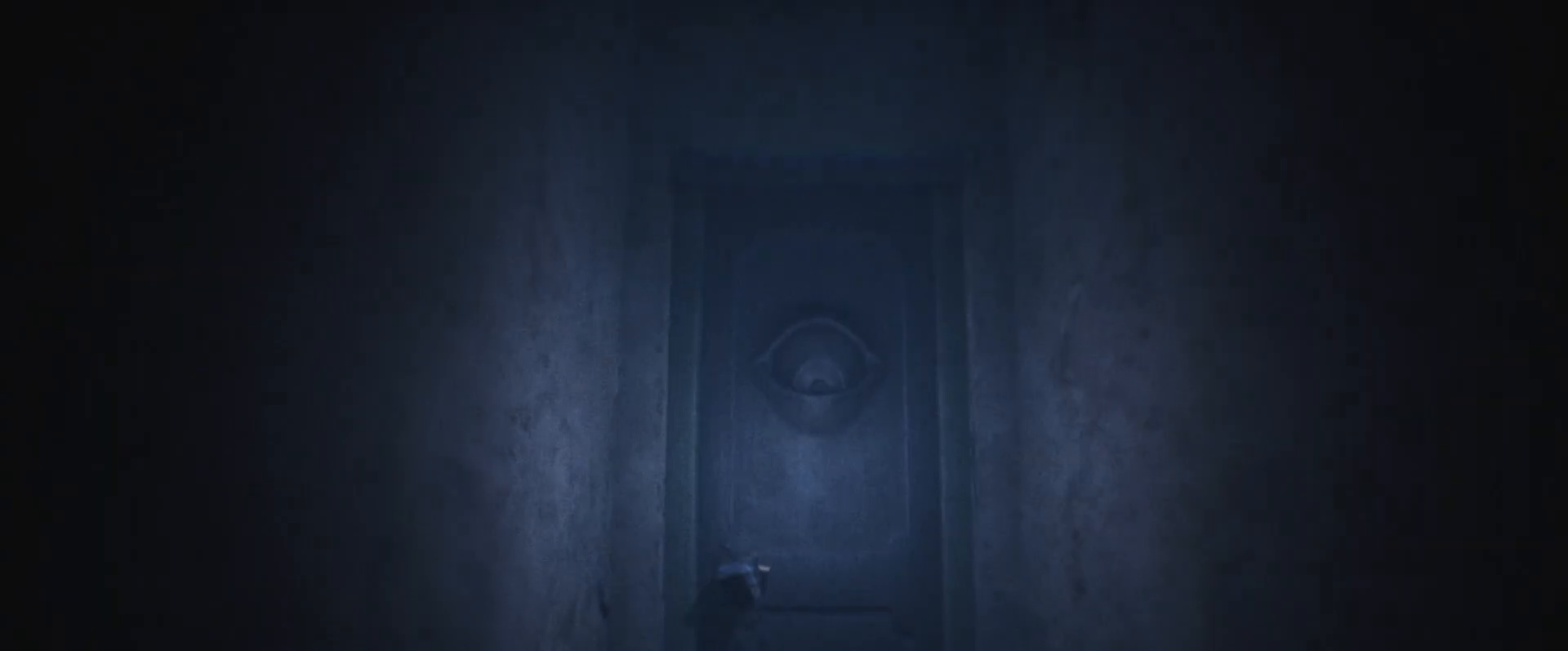
{"keys": [], "events": [[33, "w", "up"], [267, "grab", "up"]]}